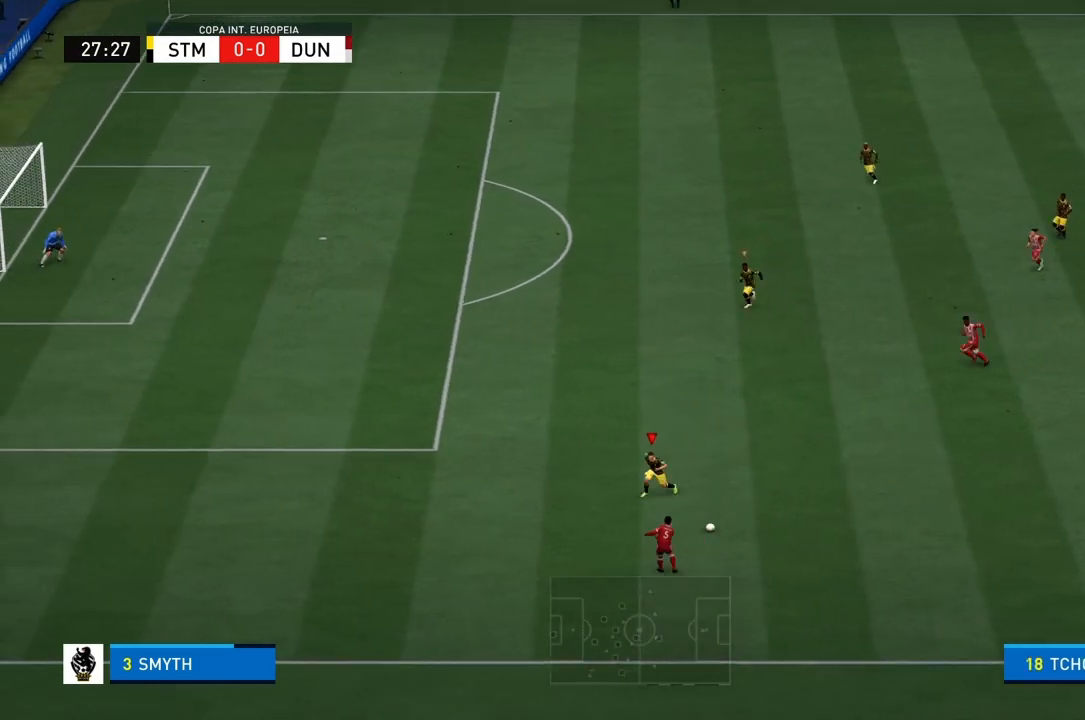
Gameplay with a controller (PlayStation layout); each line is a JSON object with the inputs held at the frame after it. "events" lists button and stick changes between this image and that frame as [ms after this image, input, new state], when the widget could be followed in between. Not read: L3 R3.
{"buttons": ["L1"], "left_stick": "center", "right_stick": "center", "events": [[200, "left_stick", "center"], [267, "R1", "up"], [300, "left_stick", "up-left"], [434, "left_stick", "center"], [467, "L1", "down"]]}
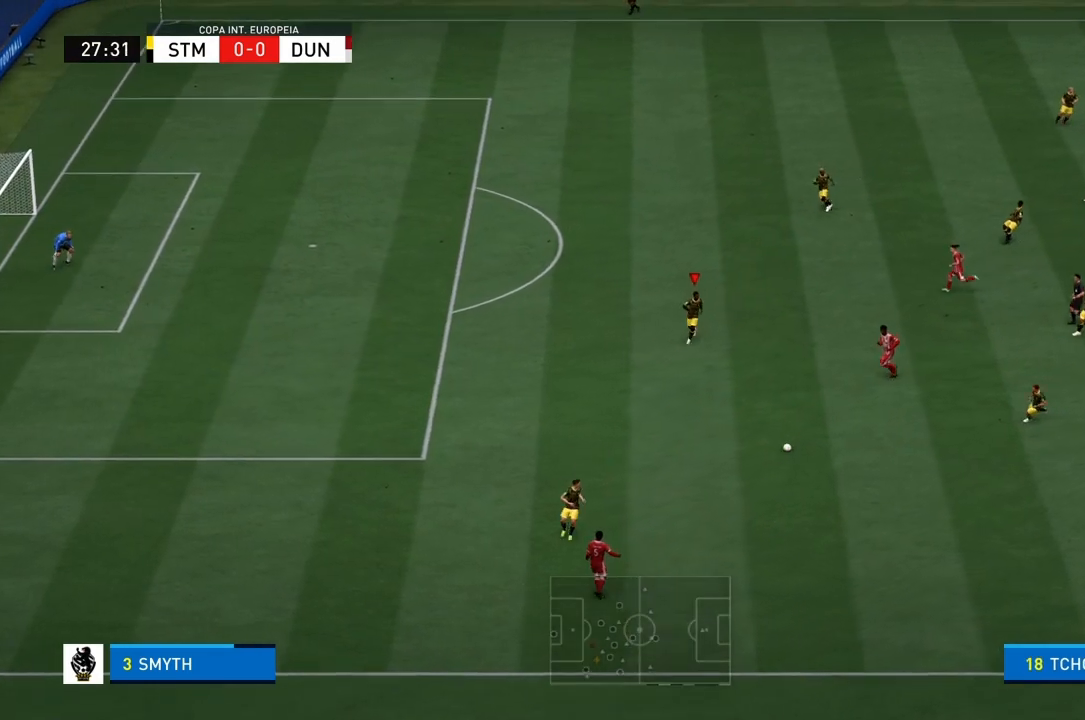
{"buttons": [], "left_stick": "up-left", "right_stick": "center", "events": [[34, "left_stick", "down"], [100, "L1", "up"], [100, "R1", "down"], [234, "left_stick", "down-right"], [401, "R1", "up"], [501, "left_stick", "up-left"]]}
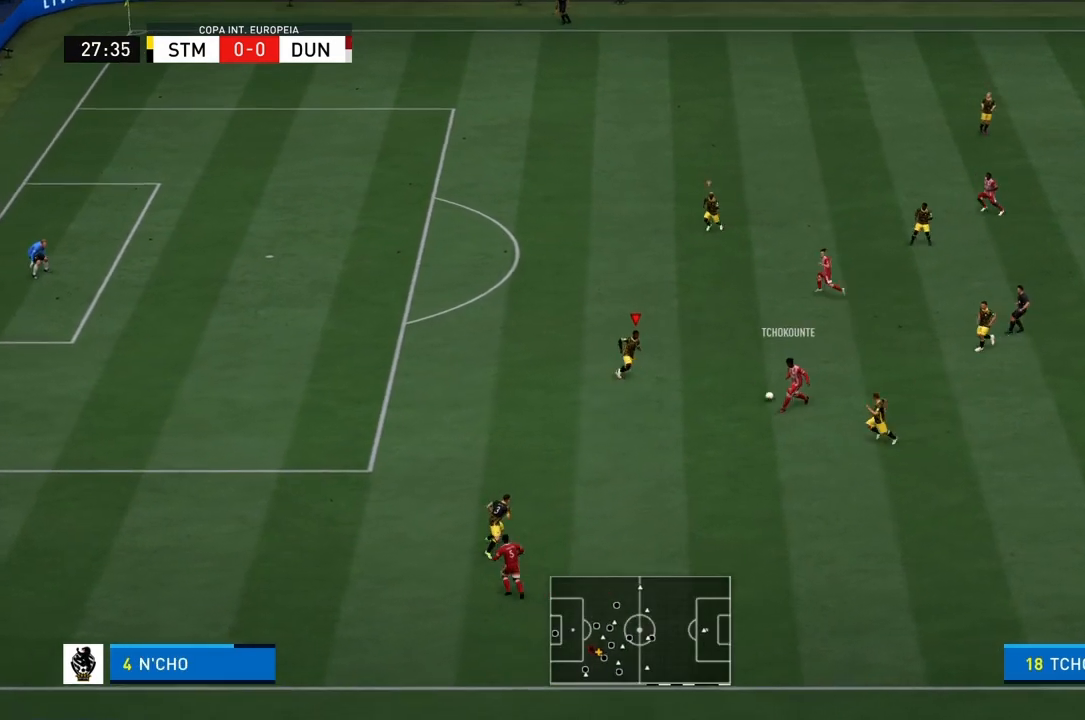
{"buttons": ["R1"], "left_stick": "up-left", "right_stick": "center", "events": [[100, "R1", "down"], [367, "left_stick", "up"], [500, "left_stick", "up-left"]]}
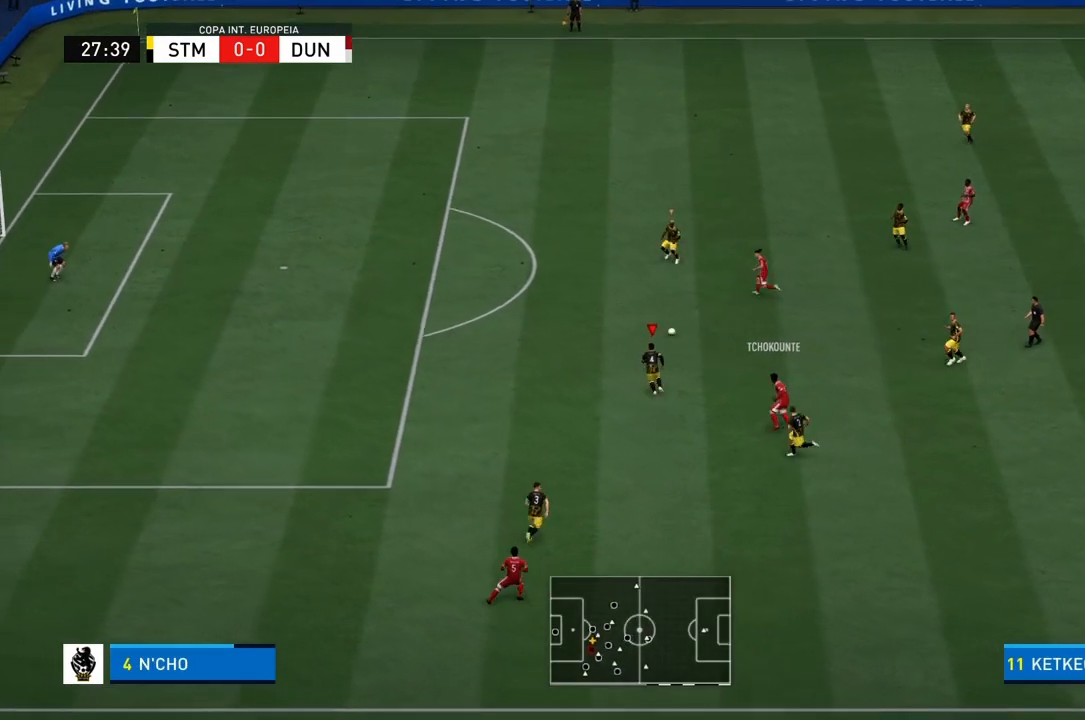
{"buttons": ["R1"], "left_stick": "left", "right_stick": "center", "events": [[201, "L1", "down"], [334, "L1", "up"], [367, "left_stick", "down-left"], [501, "left_stick", "left"]]}
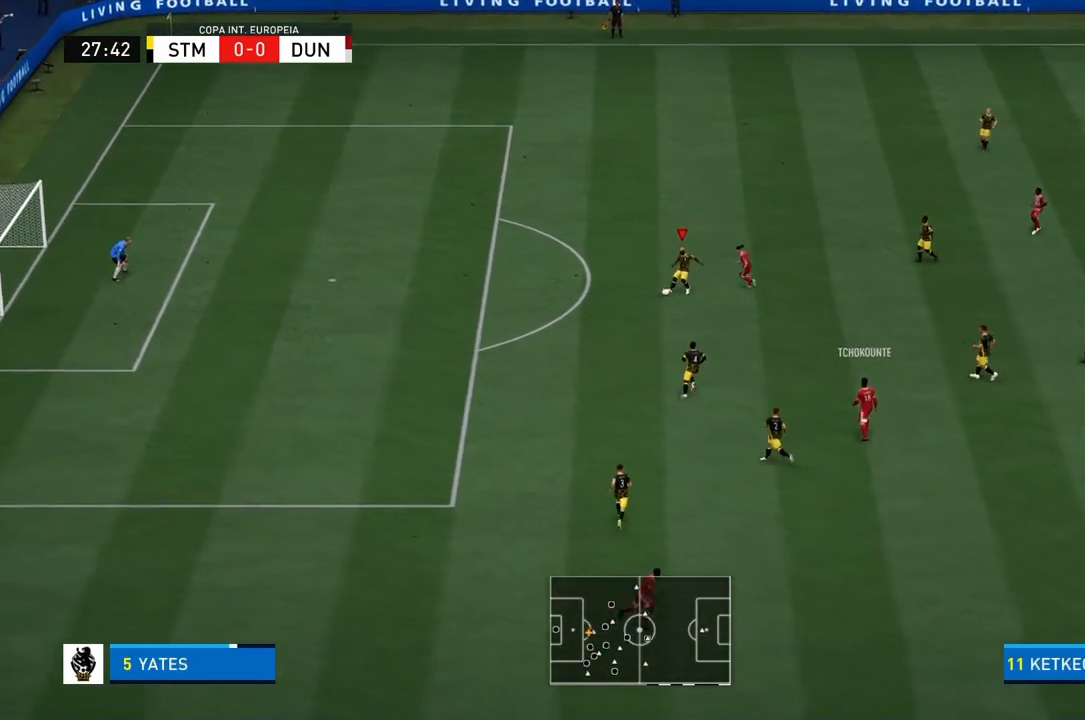
{"buttons": ["R1"], "left_stick": "left", "right_stick": "center", "events": [[233, "left_stick", "down-left"], [467, "left_stick", "left"]]}
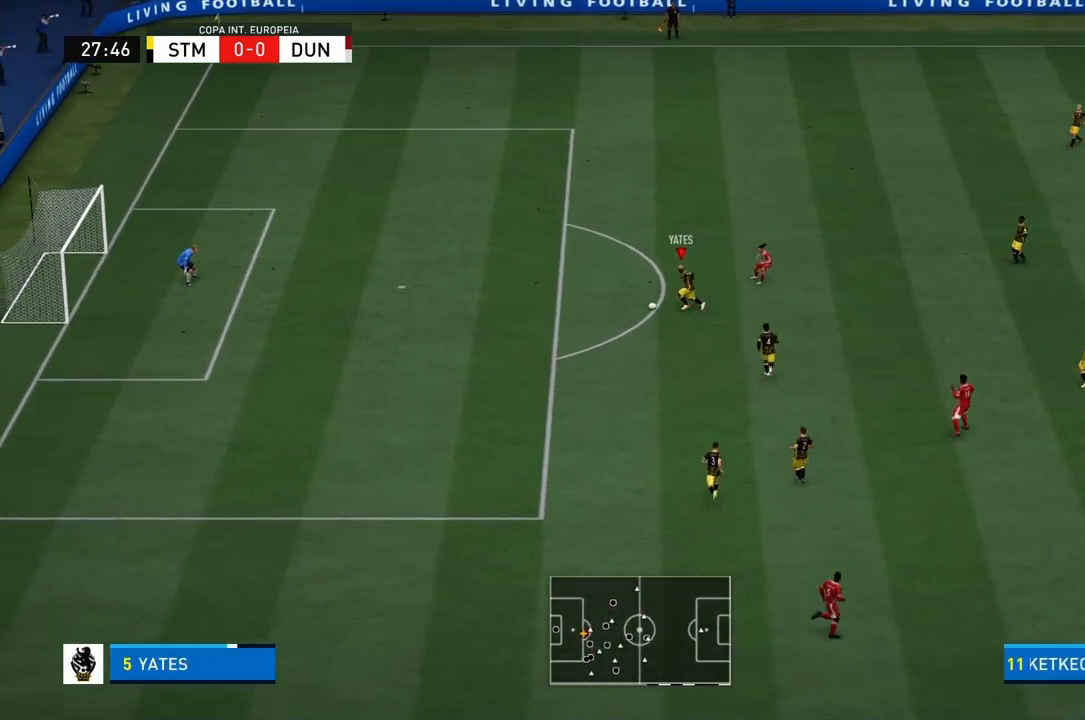
{"buttons": [], "left_stick": "up", "right_stick": "center", "events": [[67, "R1", "up"], [67, "left_stick", "up-left"], [234, "left_stick", "up"]]}
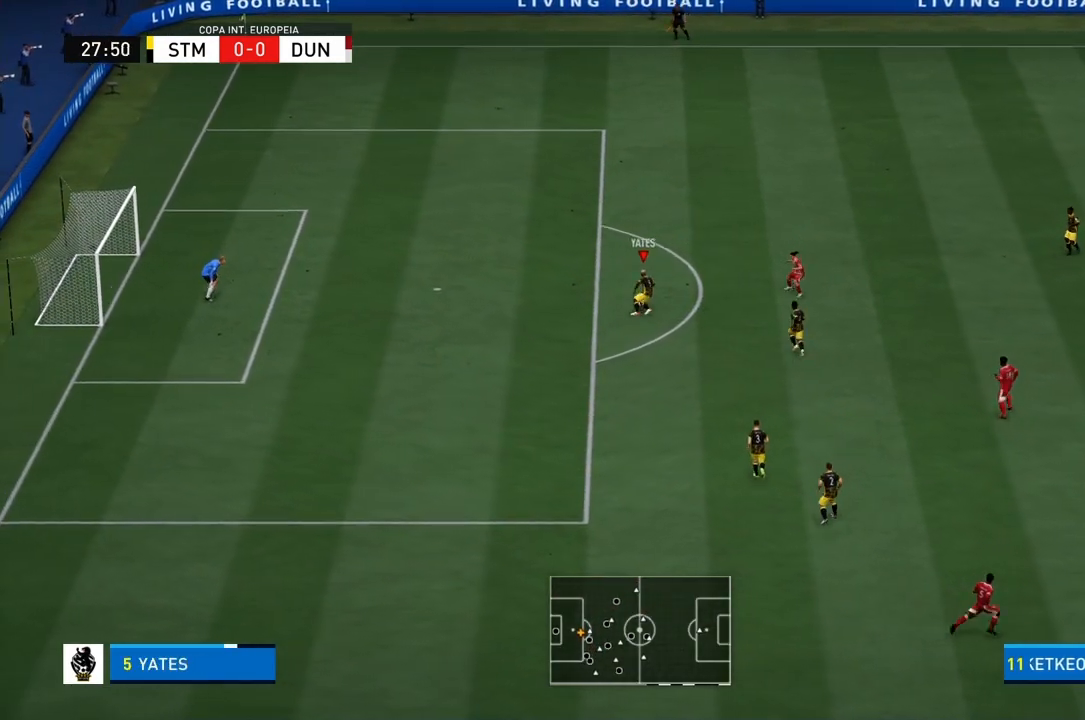
{"buttons": ["R1", "R2"], "left_stick": "up", "right_stick": "center", "events": [[434, "R1", "down"], [467, "R2", "down"]]}
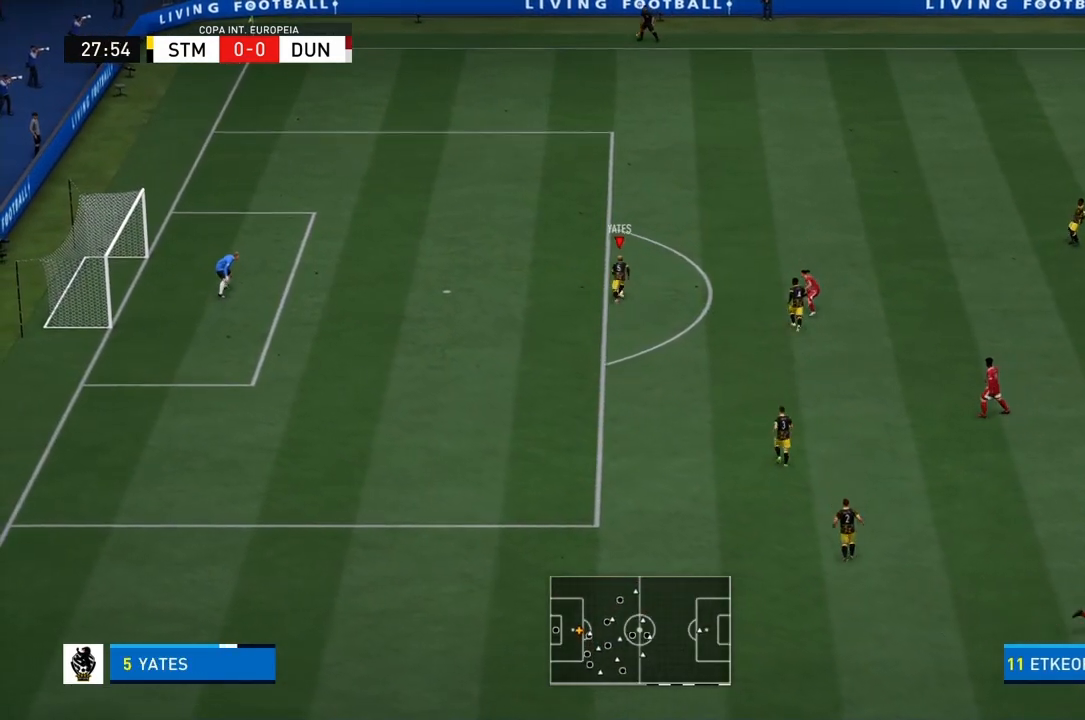
{"buttons": ["R1", "R2"], "left_stick": "up", "right_stick": "center", "events": []}
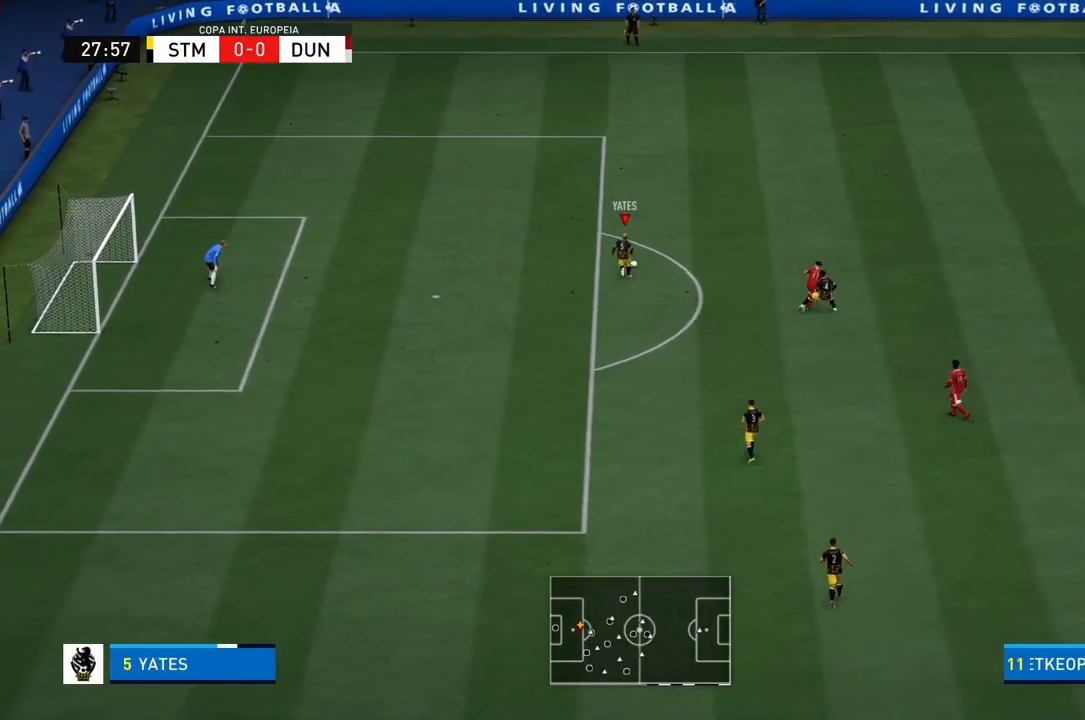
{"buttons": ["R1"], "left_stick": "up", "right_stick": "center", "events": [[467, "R2", "up"]]}
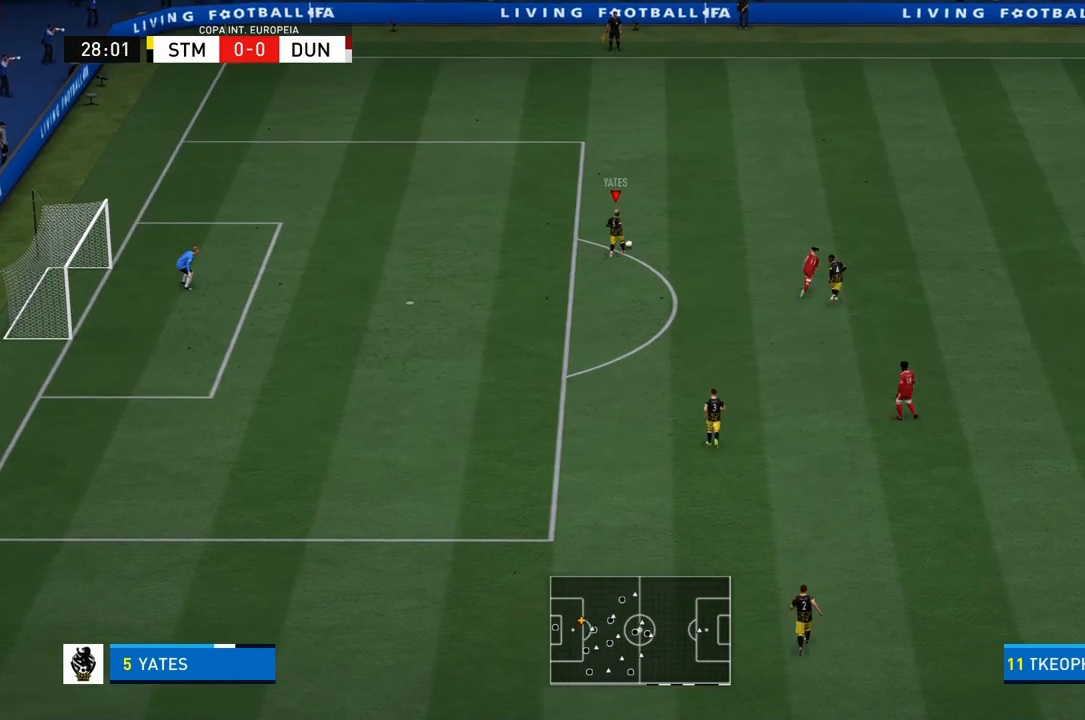
{"buttons": [], "left_stick": "up", "right_stick": "center", "events": [[401, "R1", "up"]]}
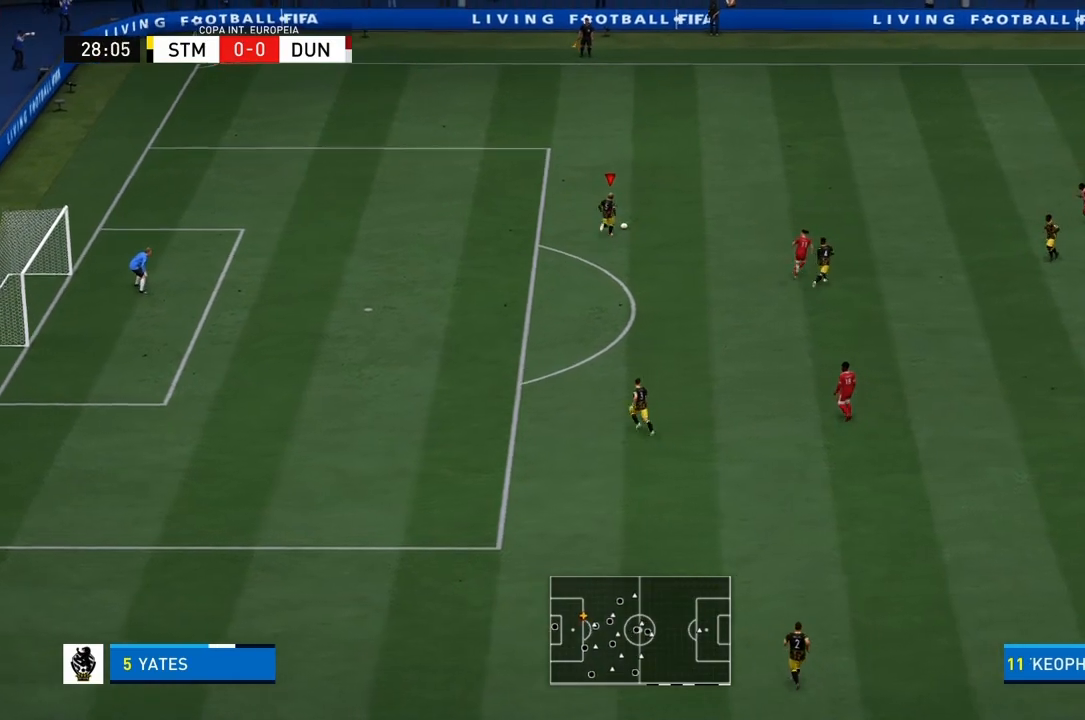
{"buttons": [], "left_stick": "up", "right_stick": "center", "events": [[100, "R2", "down"], [133, "CROSS", "down"], [333, "CROSS", "up"], [367, "R2", "up"]]}
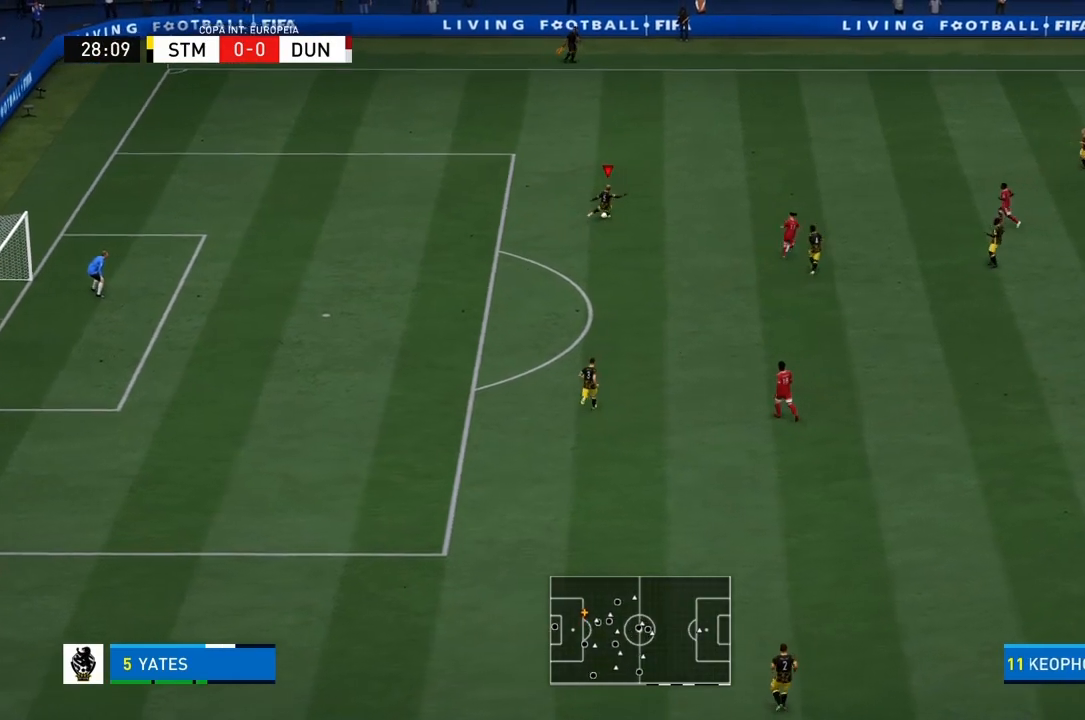
{"buttons": [], "left_stick": "center", "right_stick": "center", "events": [[367, "left_stick", "center"]]}
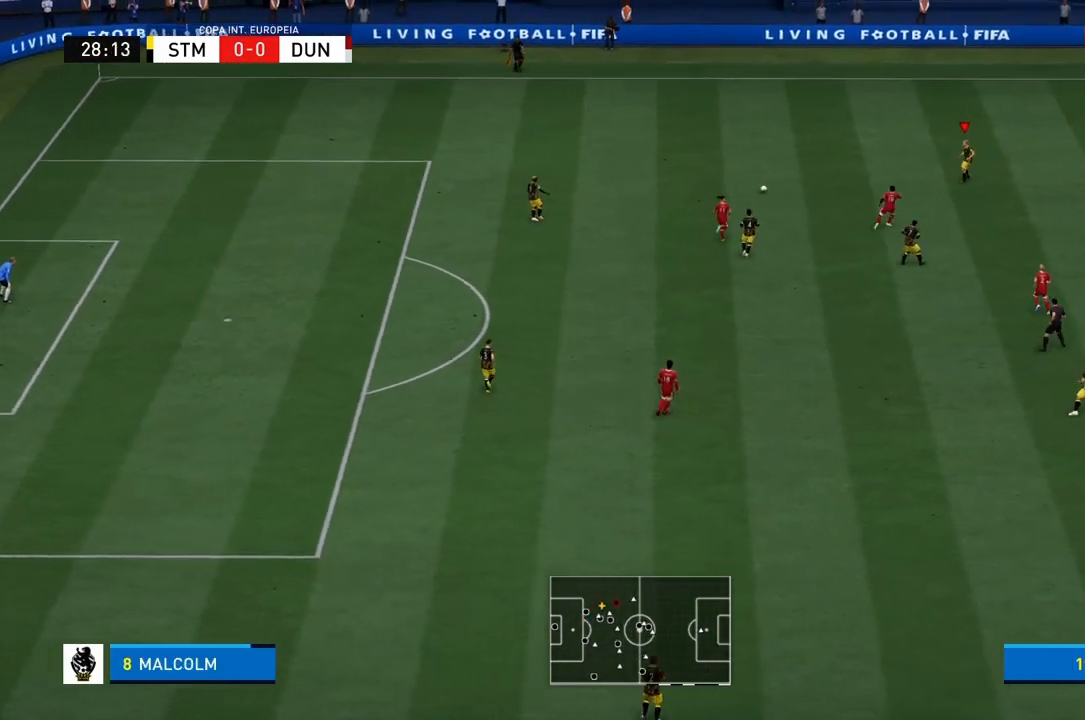
{"buttons": [], "left_stick": "right", "right_stick": "center", "events": [[233, "left_stick", "right"]]}
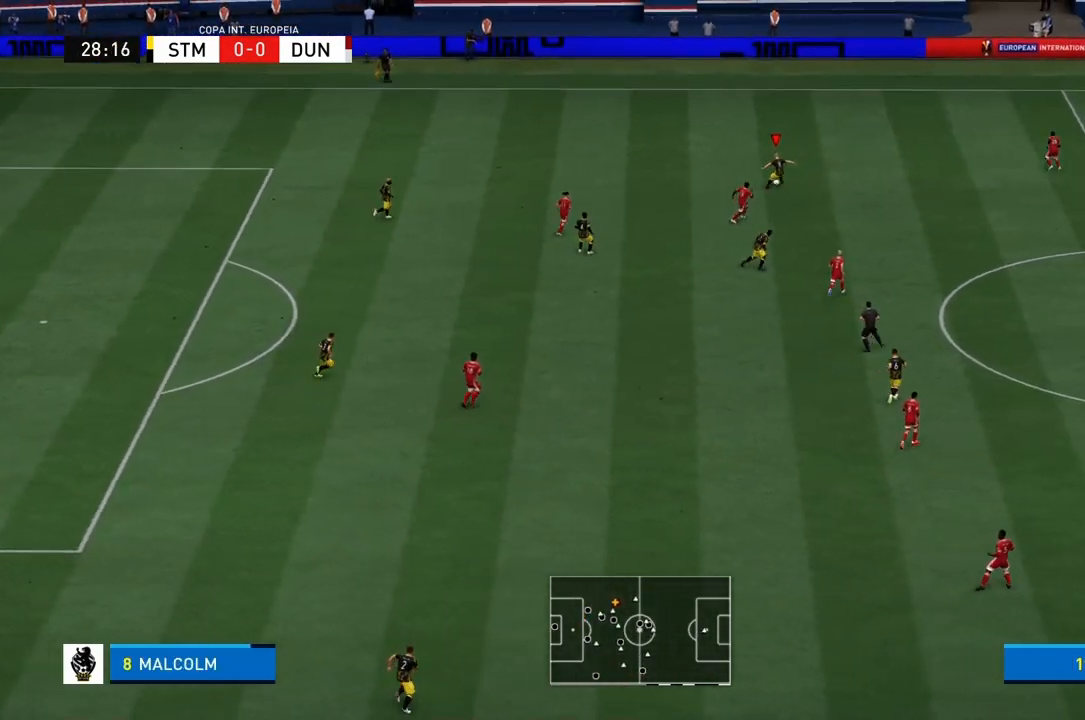
{"buttons": ["CROSS"], "left_stick": "down-right", "right_stick": "center", "events": [[501, "CROSS", "down"], [501, "left_stick", "down-right"]]}
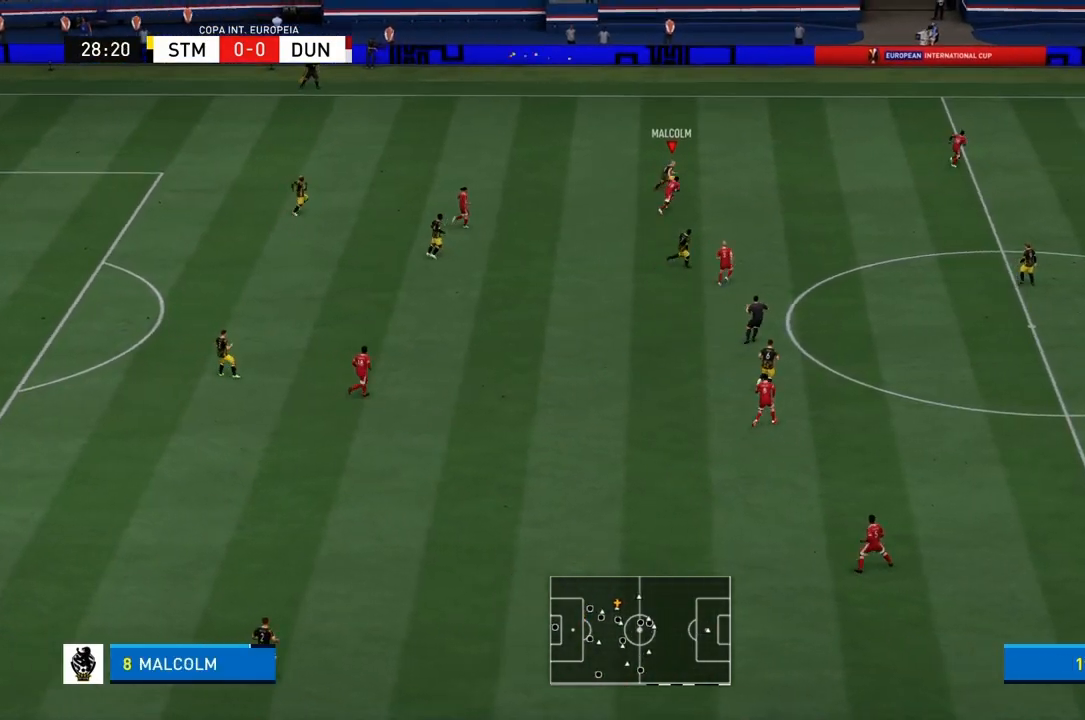
{"buttons": [], "left_stick": "down-right", "right_stick": "center", "events": [[167, "CROSS", "up"]]}
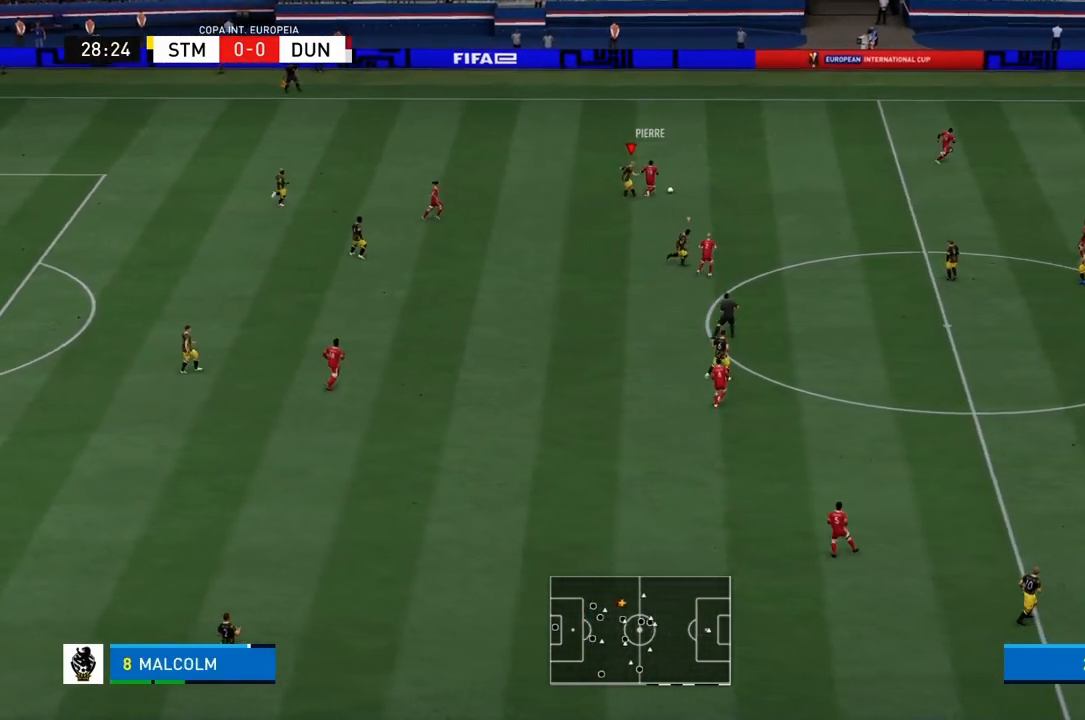
{"buttons": [], "left_stick": "center", "right_stick": "center", "events": [[434, "left_stick", "center"]]}